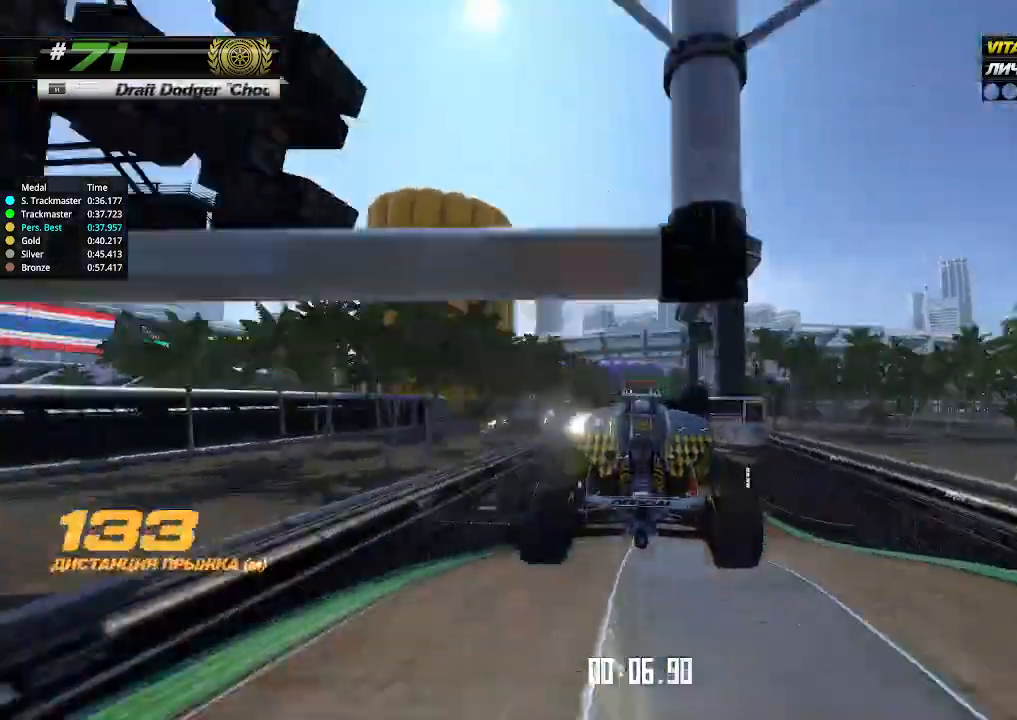
Gameplay with keyboard; each line is a JSON object with the keys held at the frame after it. "events" lists presses ("down") and releases ("up") of "down", "left", "right" and "up" between this image and that frame as [ms after this image, input, new state], when the widget could be followed in between. No other keys are recorded. Mouse input is not recorded.
{"keys": ["up"], "events": []}
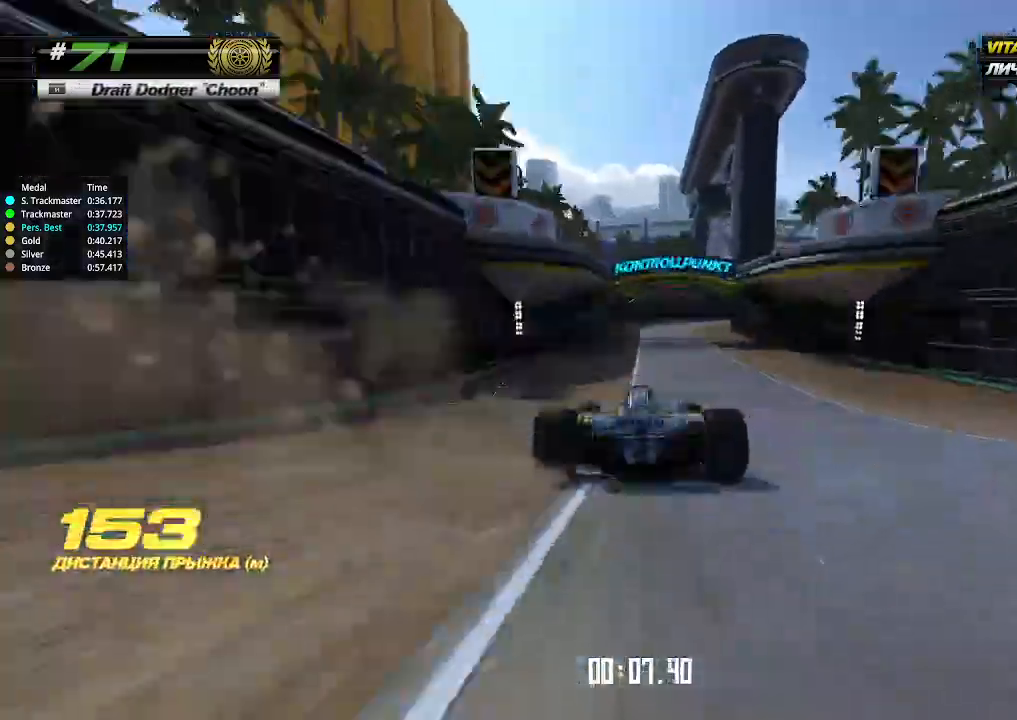
{"keys": ["up"], "events": [[300, "right", "down"], [500, "right", "up"]]}
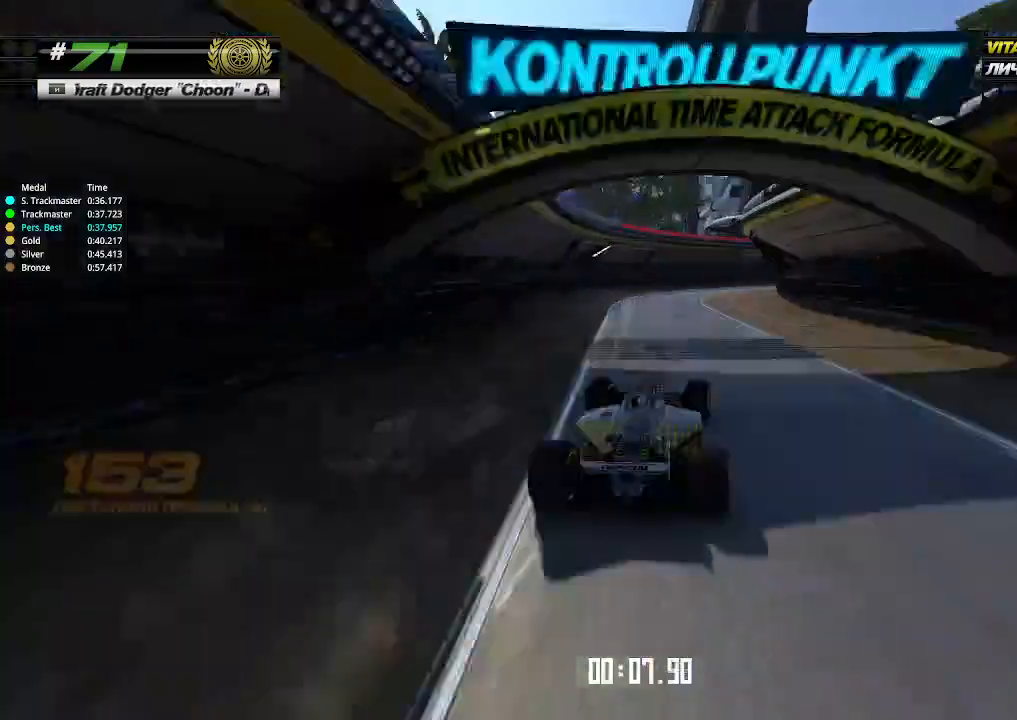
{"keys": ["right", "up"], "events": [[66, "right", "down"], [200, "up", "up"], [466, "up", "down"]]}
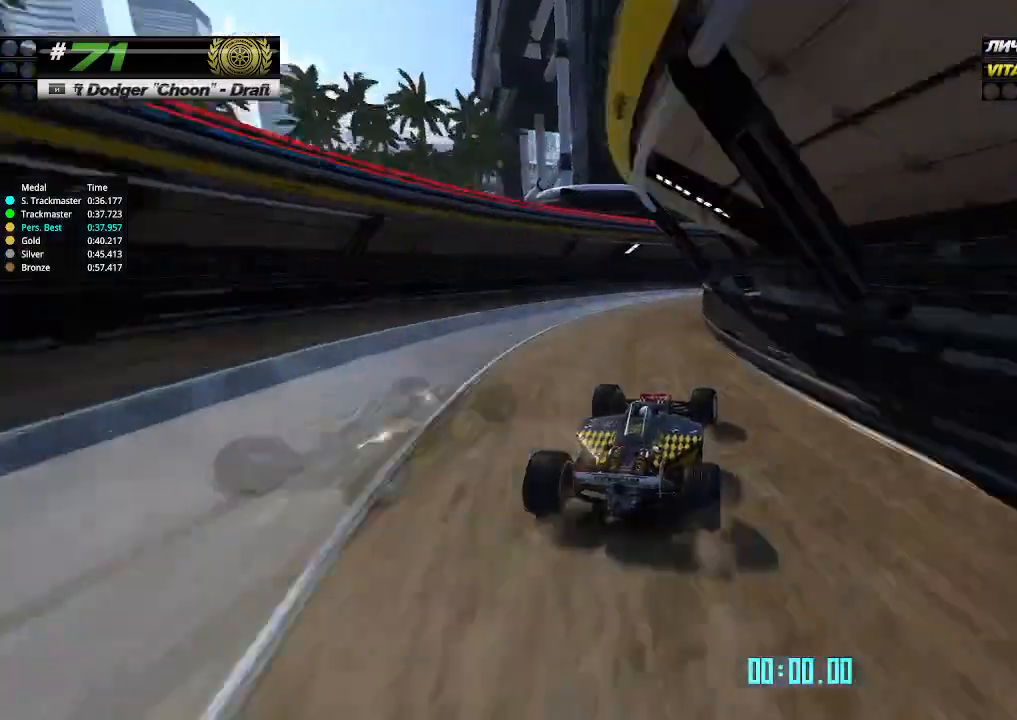
{"keys": ["right", "up"], "events": []}
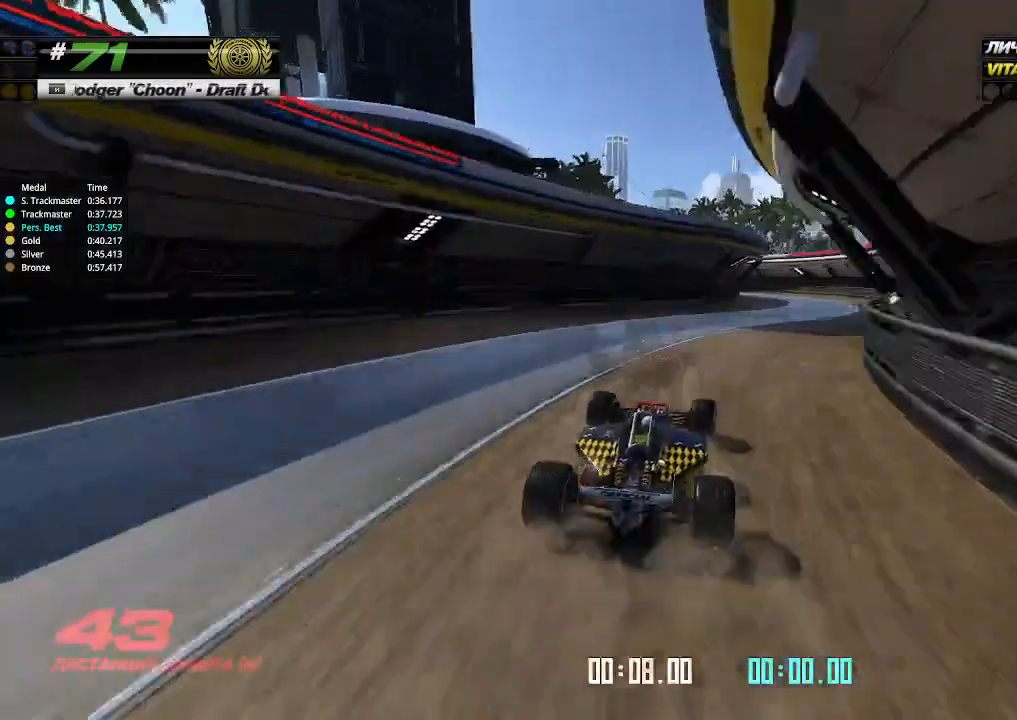
{"keys": ["up"], "events": [[66, "right", "up"], [66, "up", "up"], [100, "up", "down"]]}
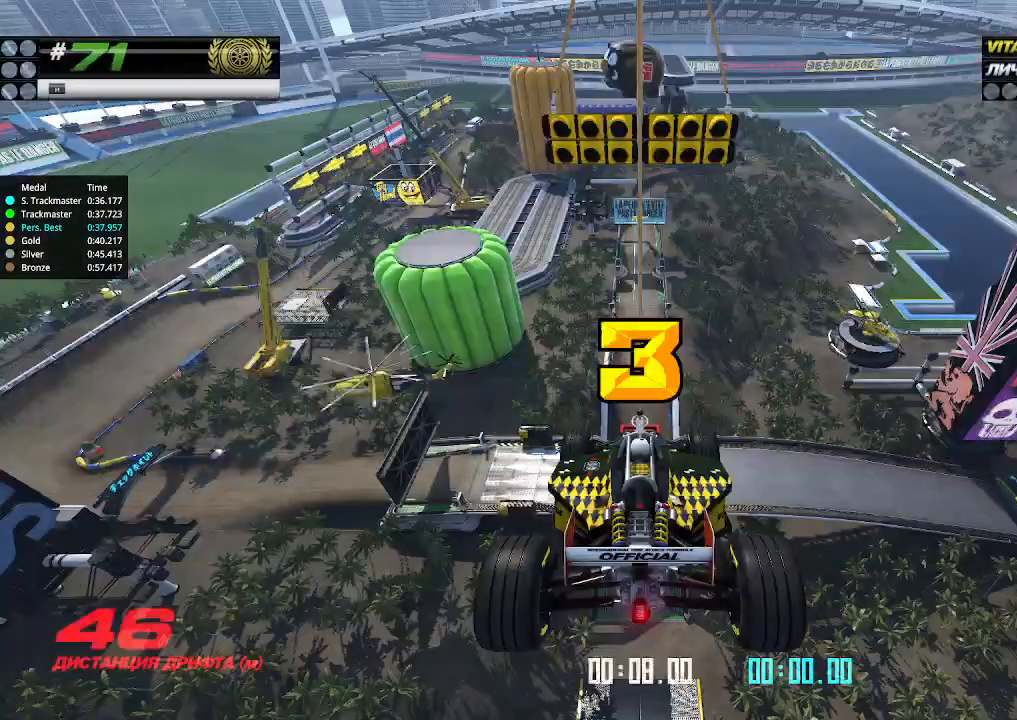
{"keys": ["up"], "events": []}
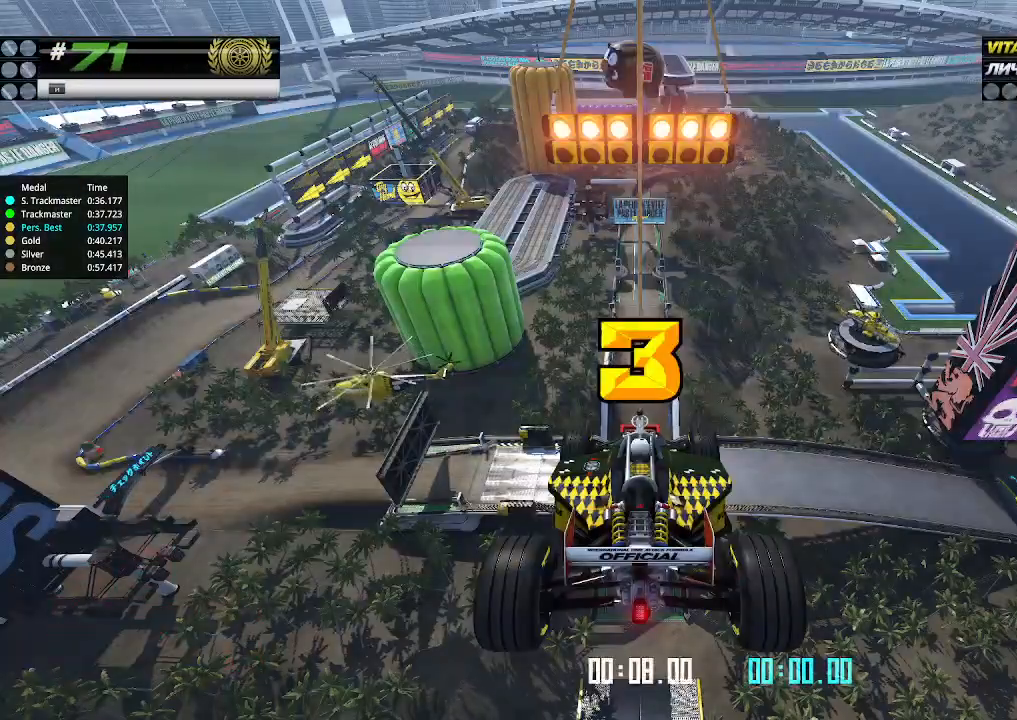
{"keys": ["up"], "events": []}
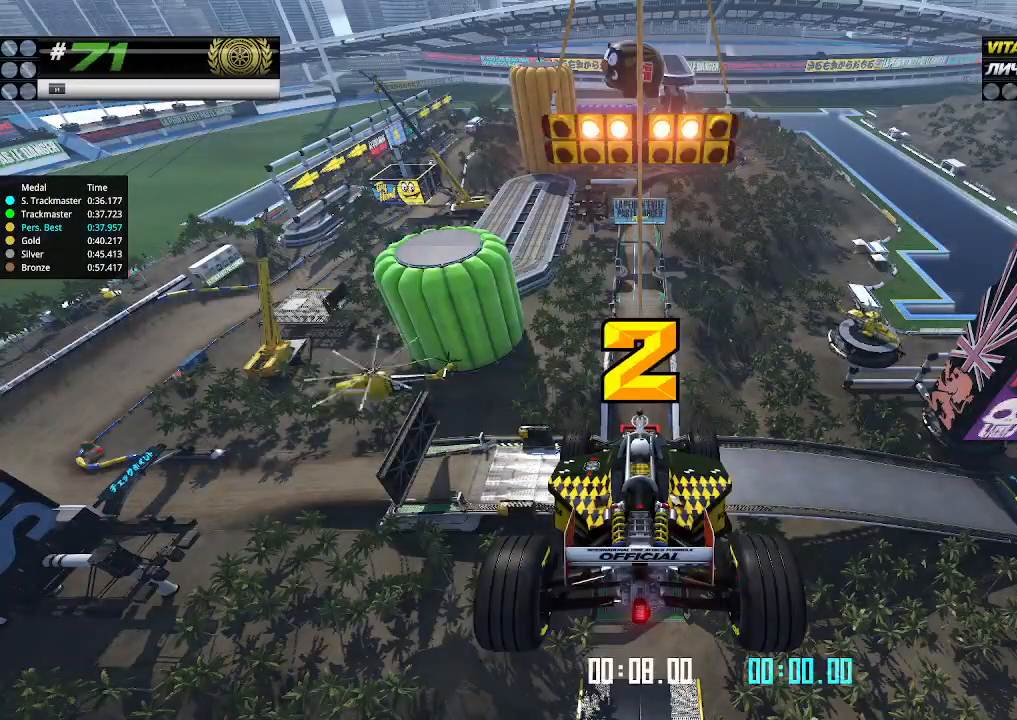
{"keys": ["up"], "events": []}
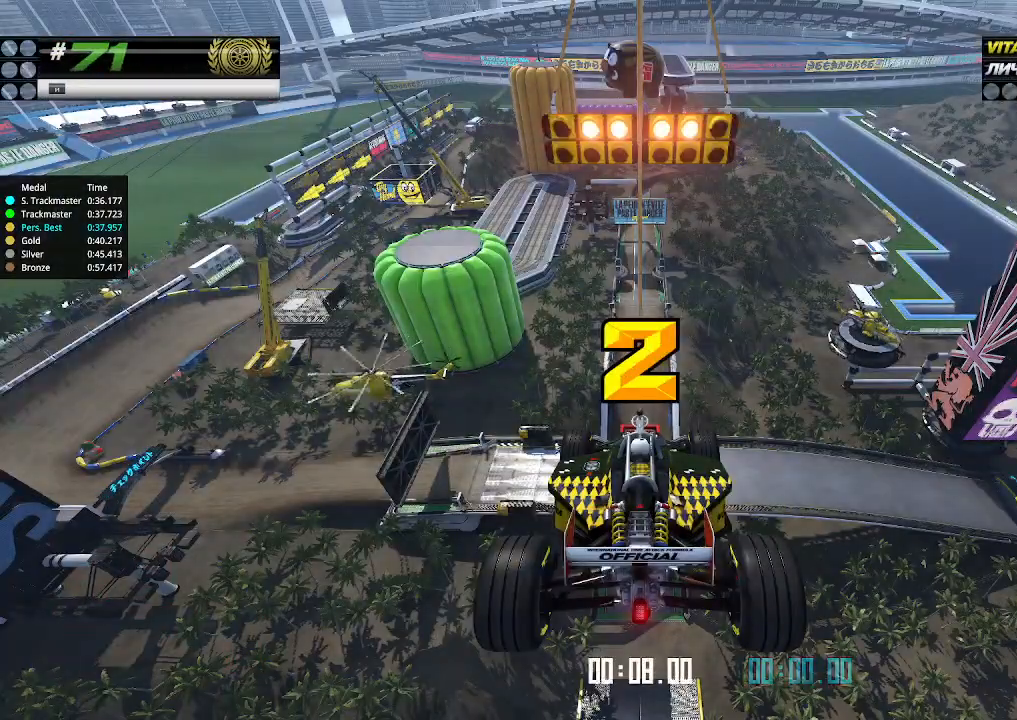
{"keys": ["up"], "events": []}
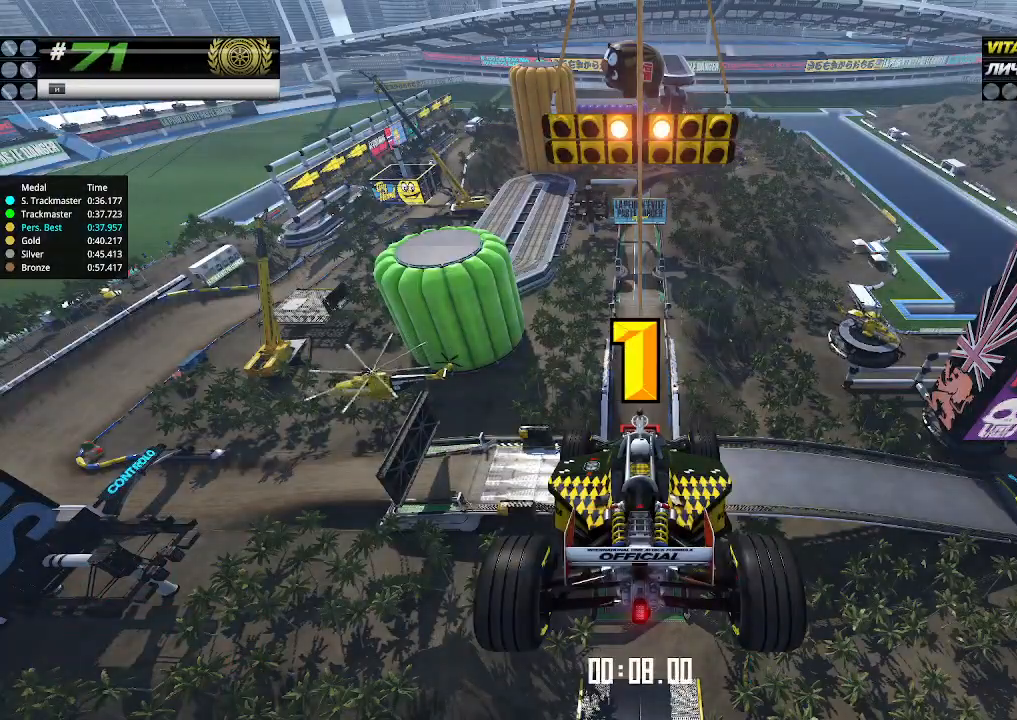
{"keys": ["up"], "events": []}
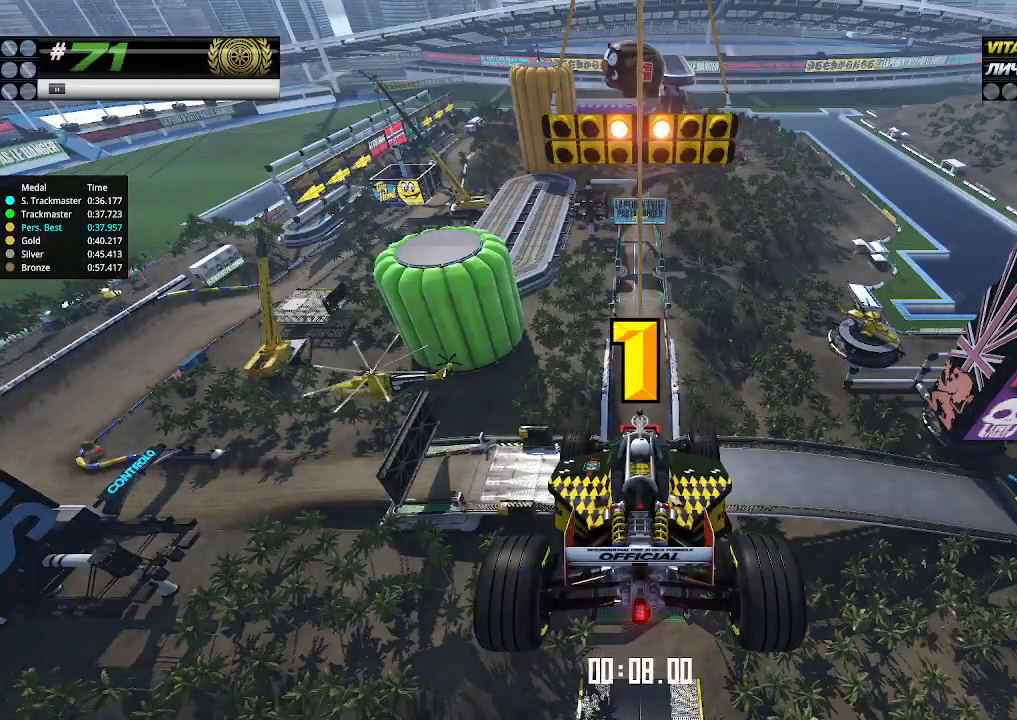
{"keys": ["up"], "events": [[100, "up", "up"], [133, "up", "down"]]}
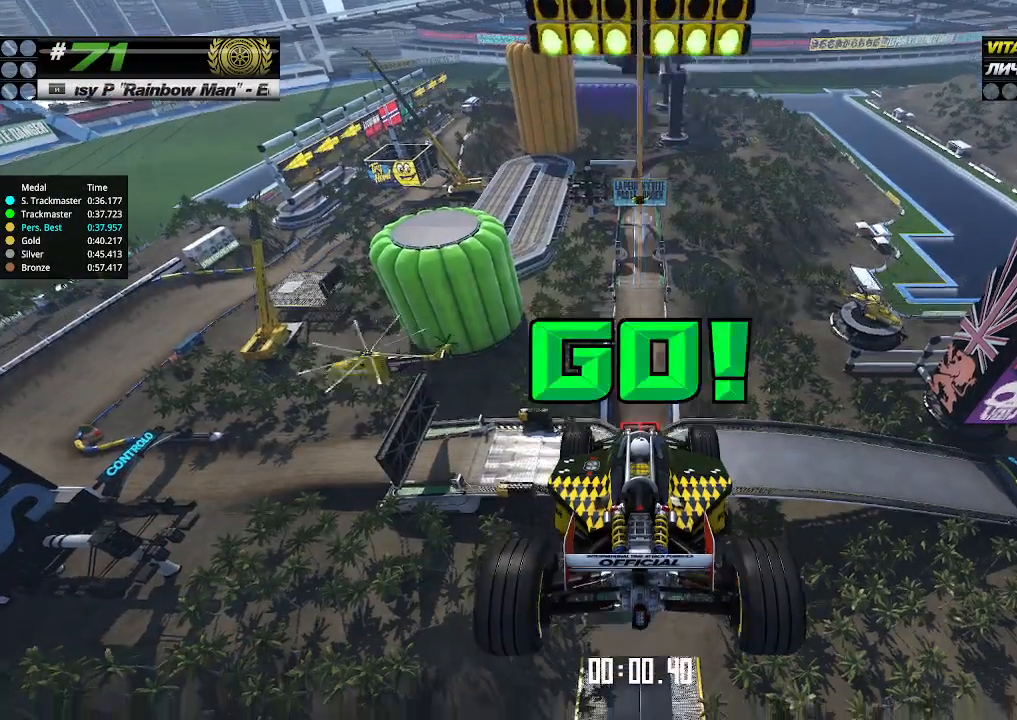
{"keys": ["up"], "events": []}
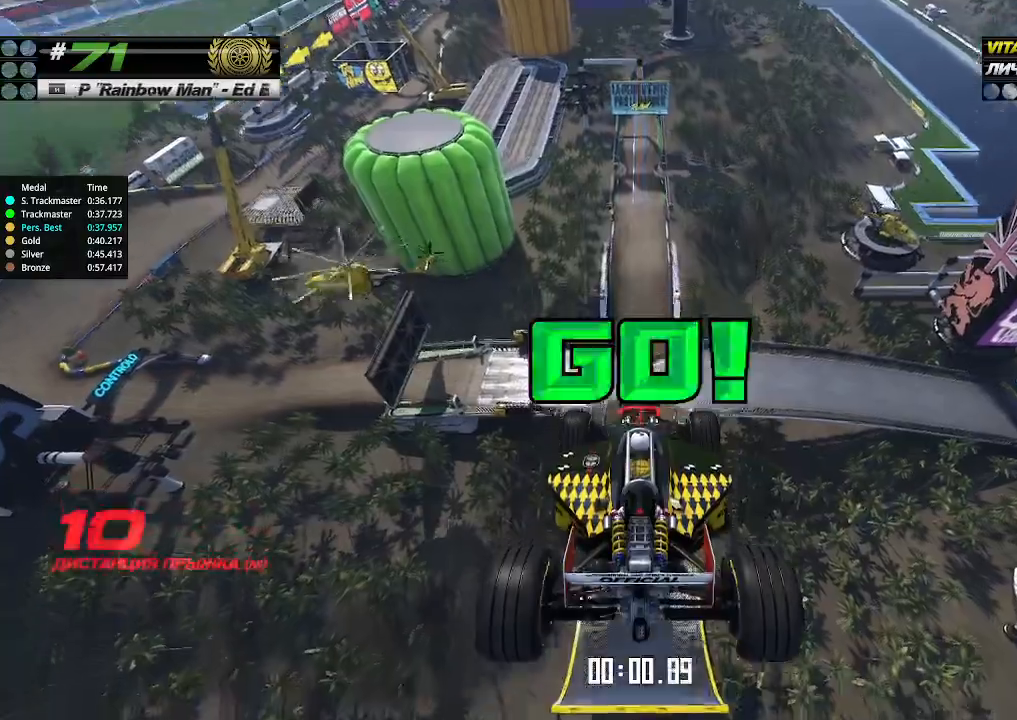
{"keys": ["up"], "events": []}
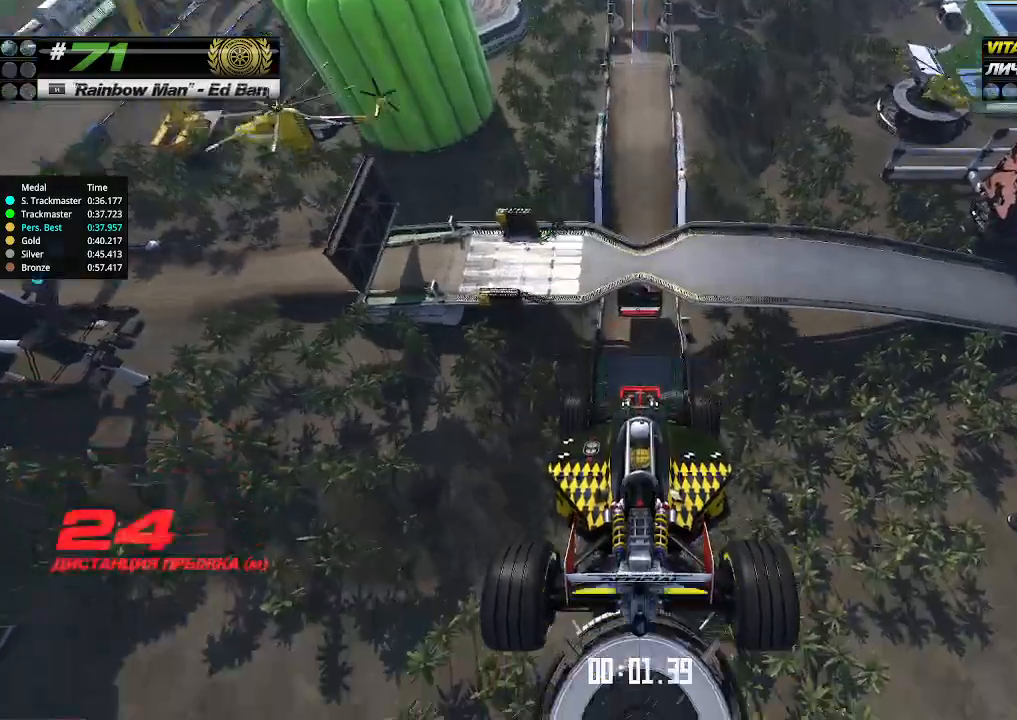
{"keys": ["up"], "events": []}
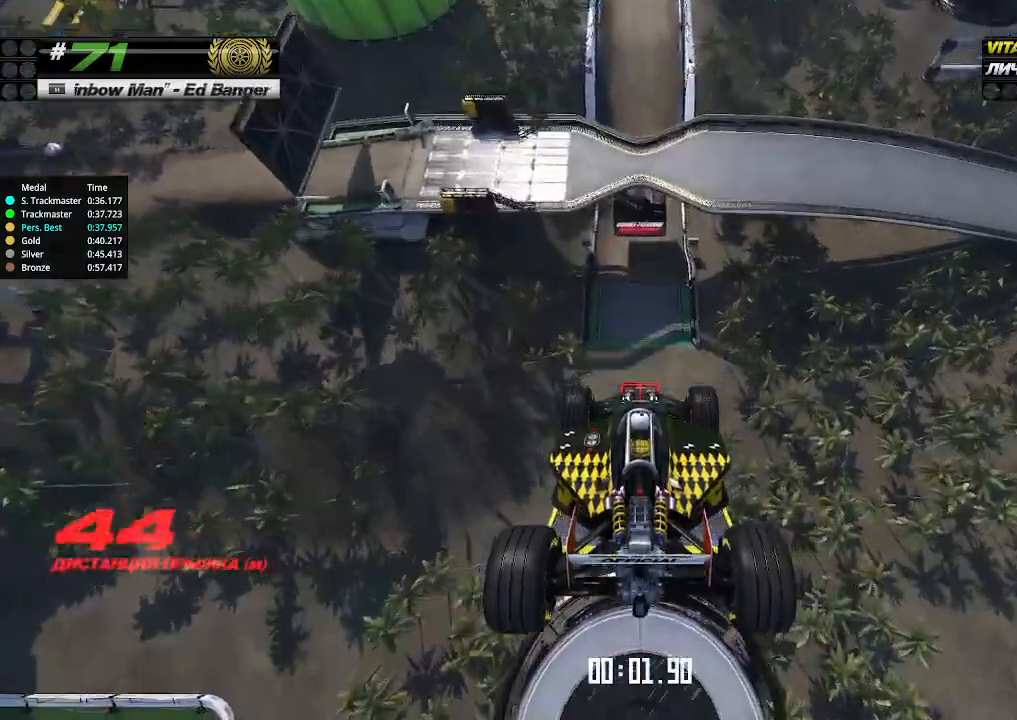
{"keys": ["up"], "events": []}
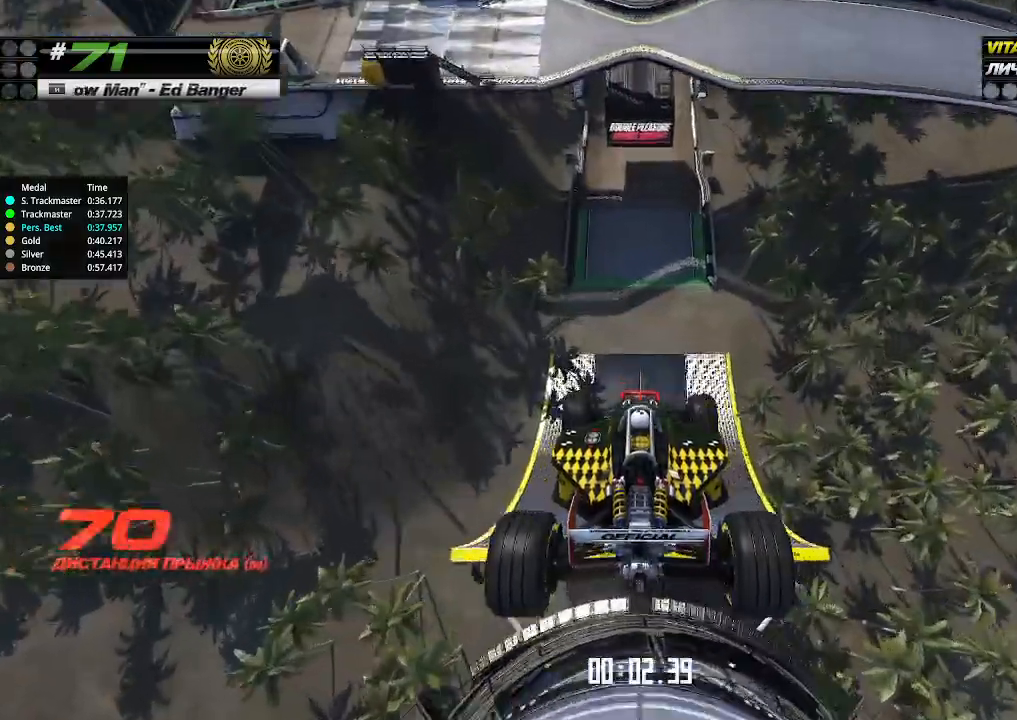
{"keys": ["up"], "events": []}
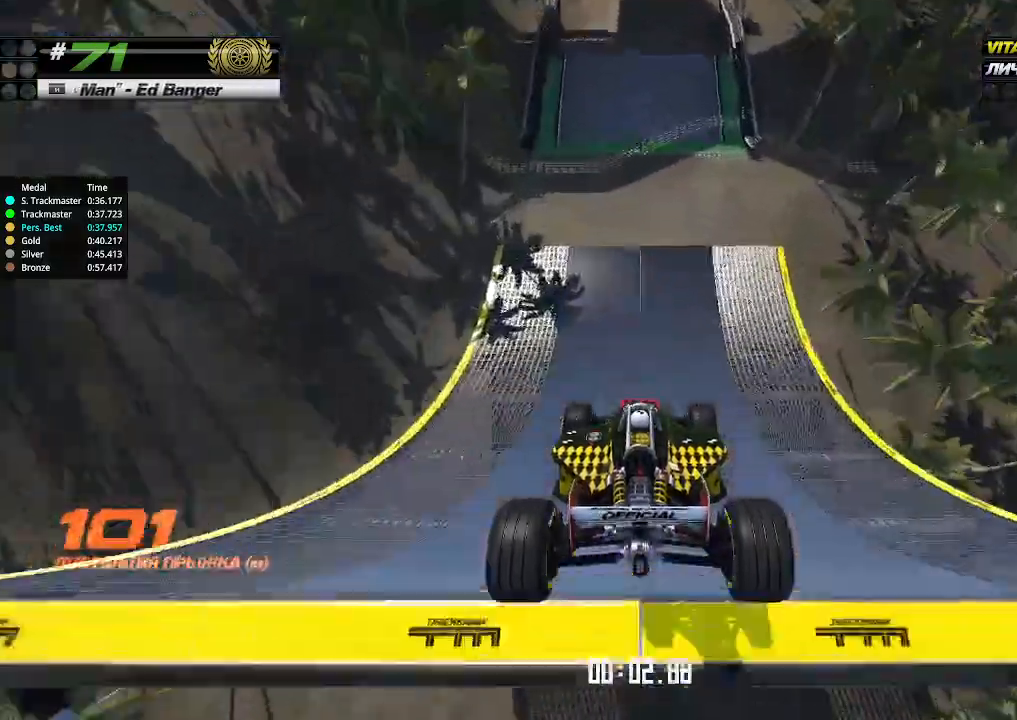
{"keys": ["up"], "events": []}
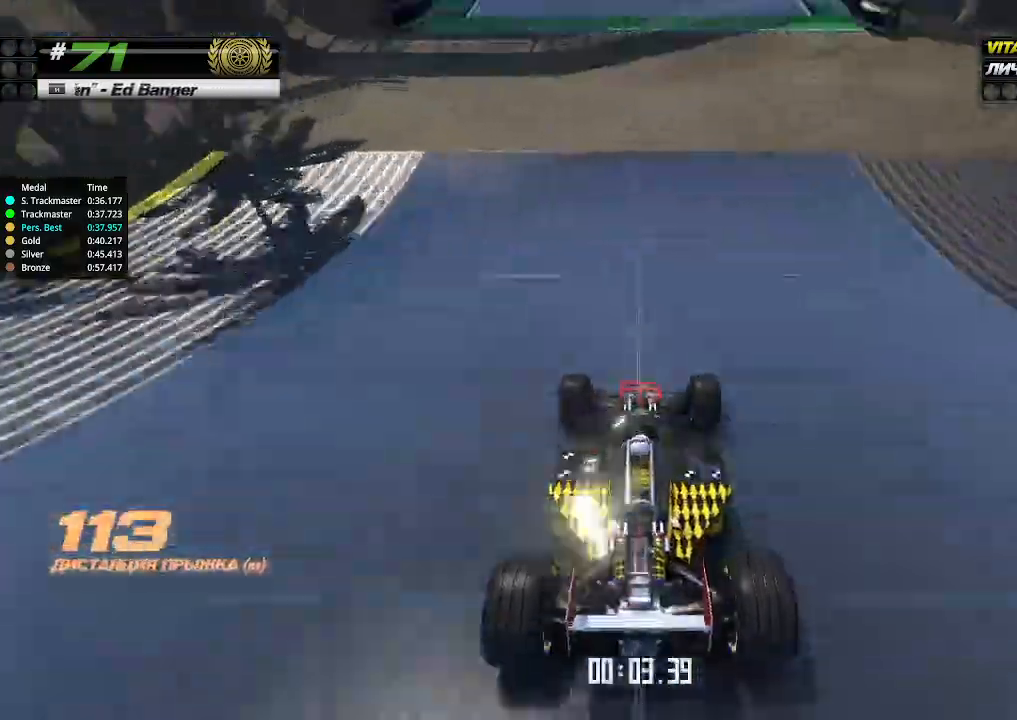
{"keys": ["up"], "events": []}
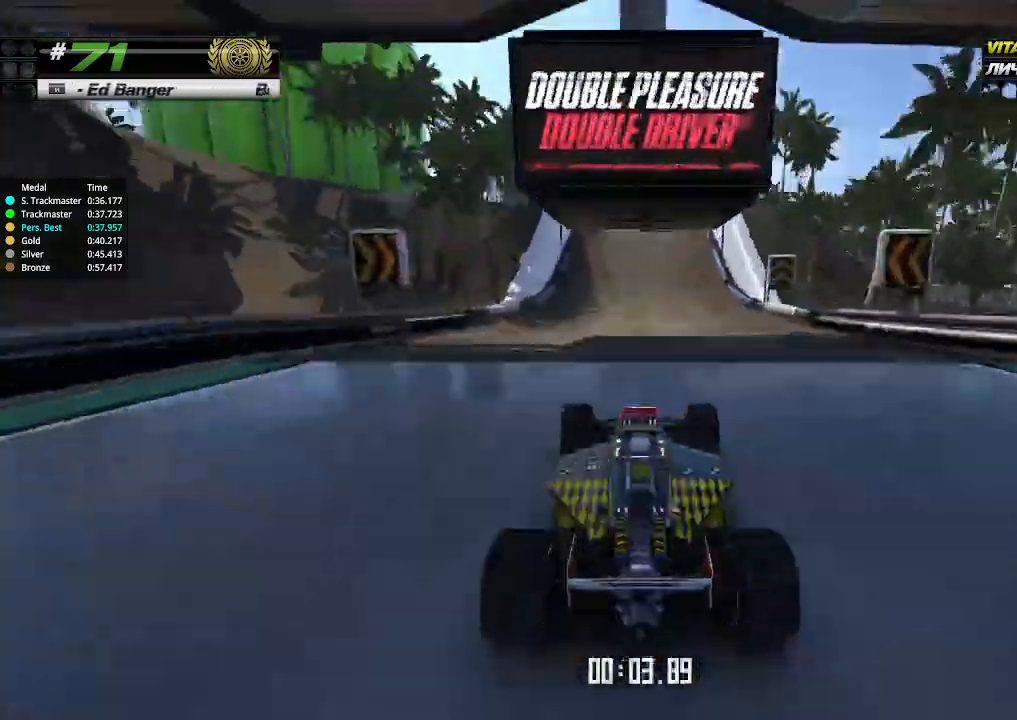
{"keys": ["up"], "events": []}
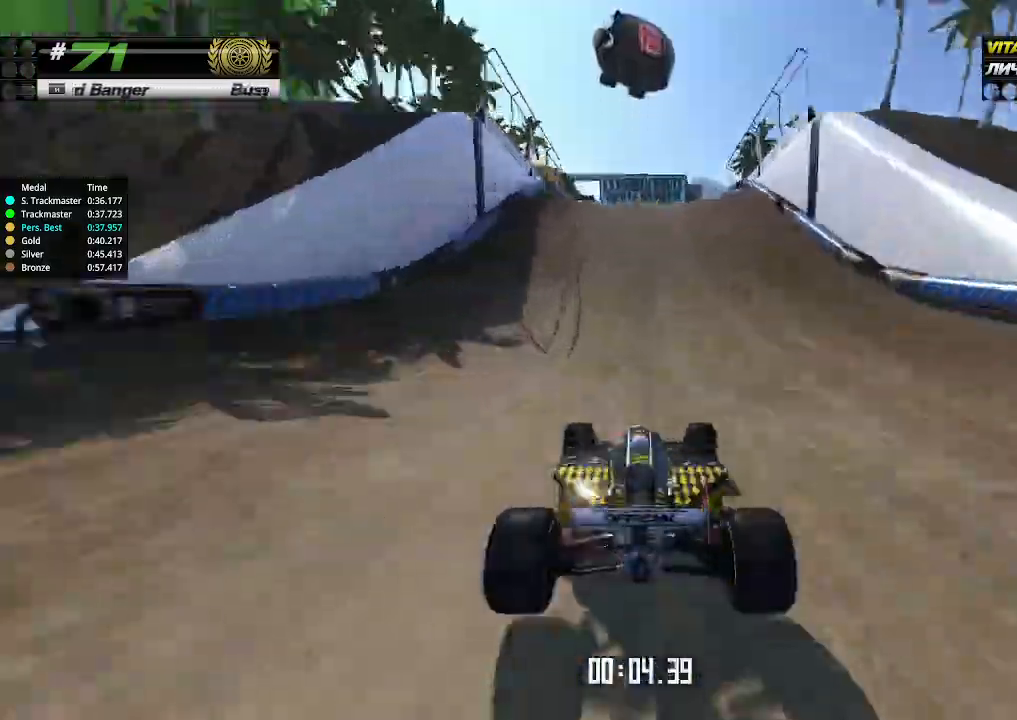
{"keys": ["up"], "events": [[100, "left", "down"], [133, "left", "up"]]}
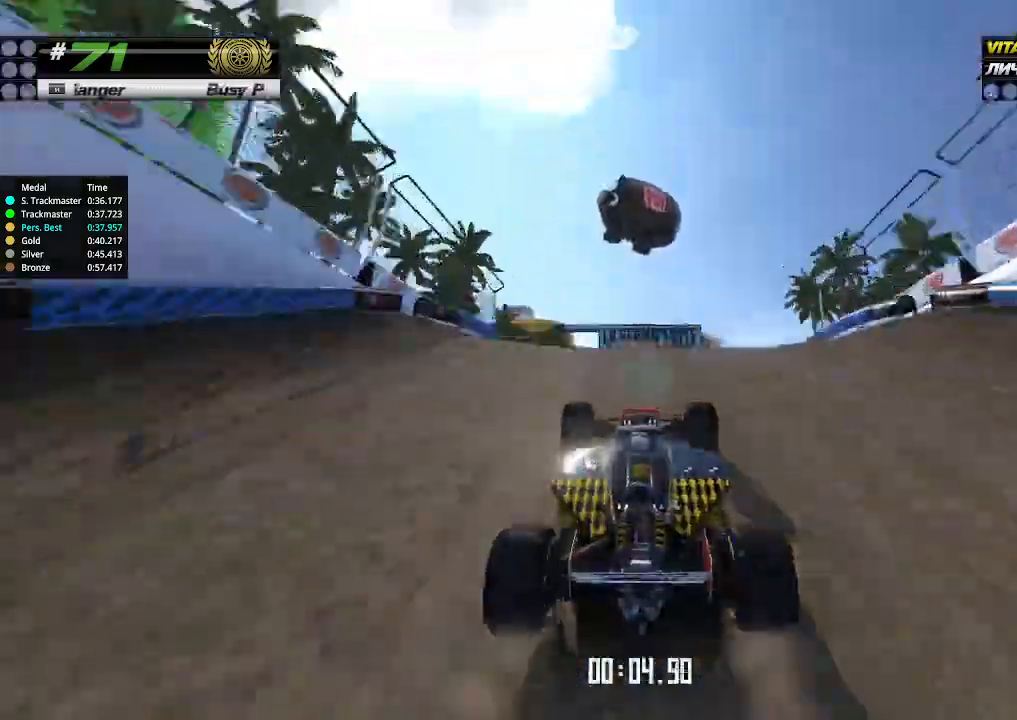
{"keys": ["up"], "events": [[233, "down", "down"], [300, "down", "up"]]}
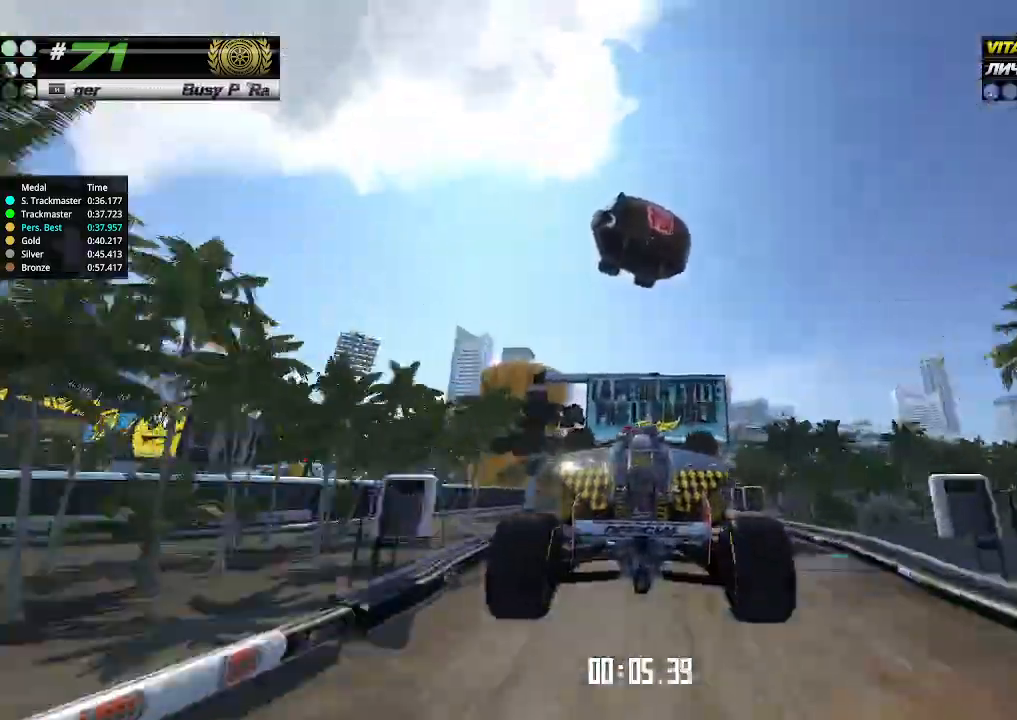
{"keys": ["up"], "events": []}
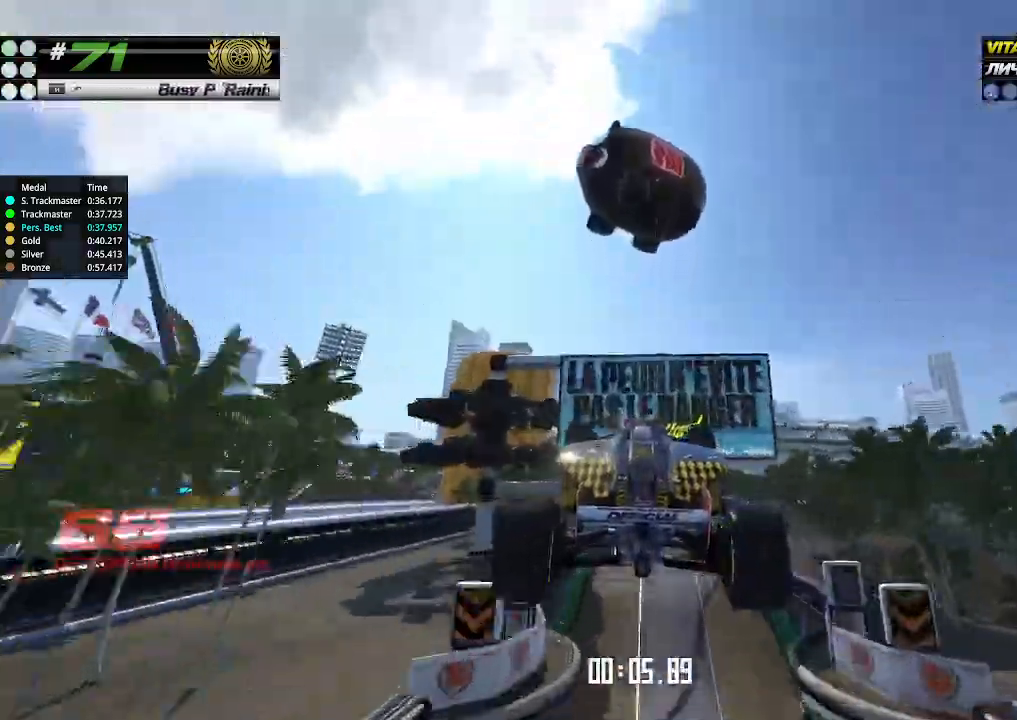
{"keys": ["up"], "events": []}
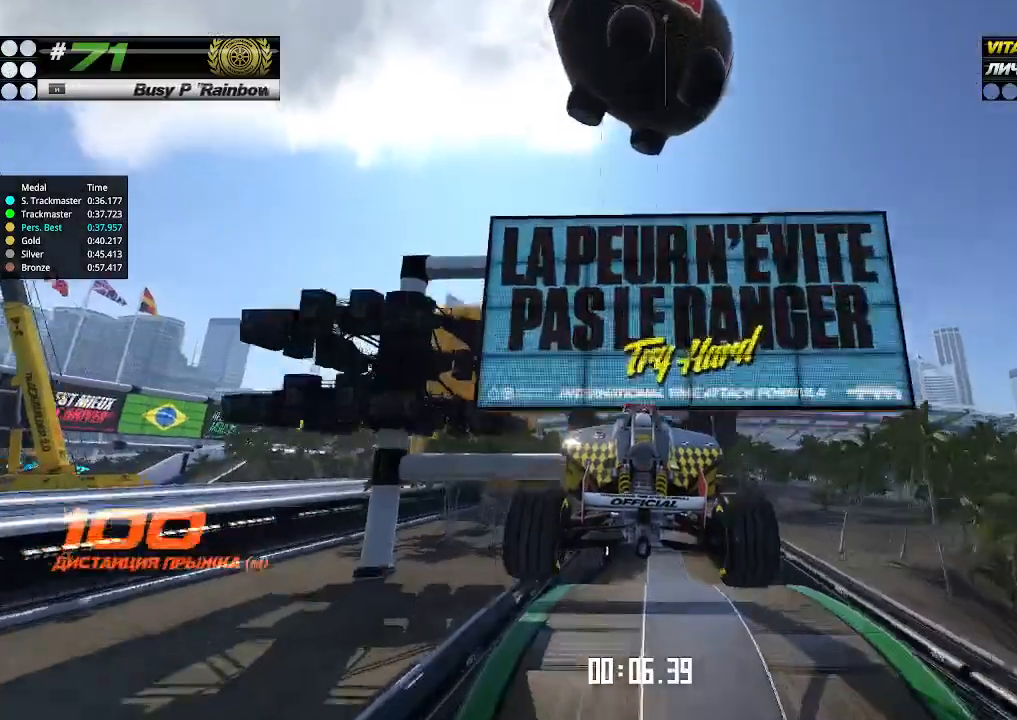
{"keys": ["up"], "events": []}
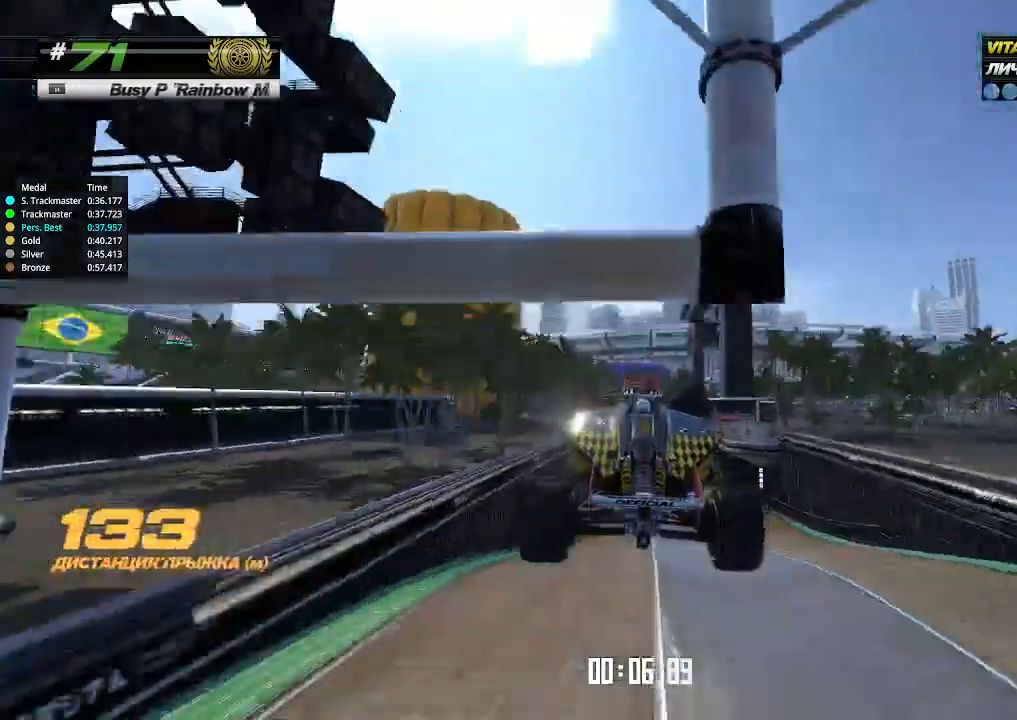
{"keys": ["up"], "events": []}
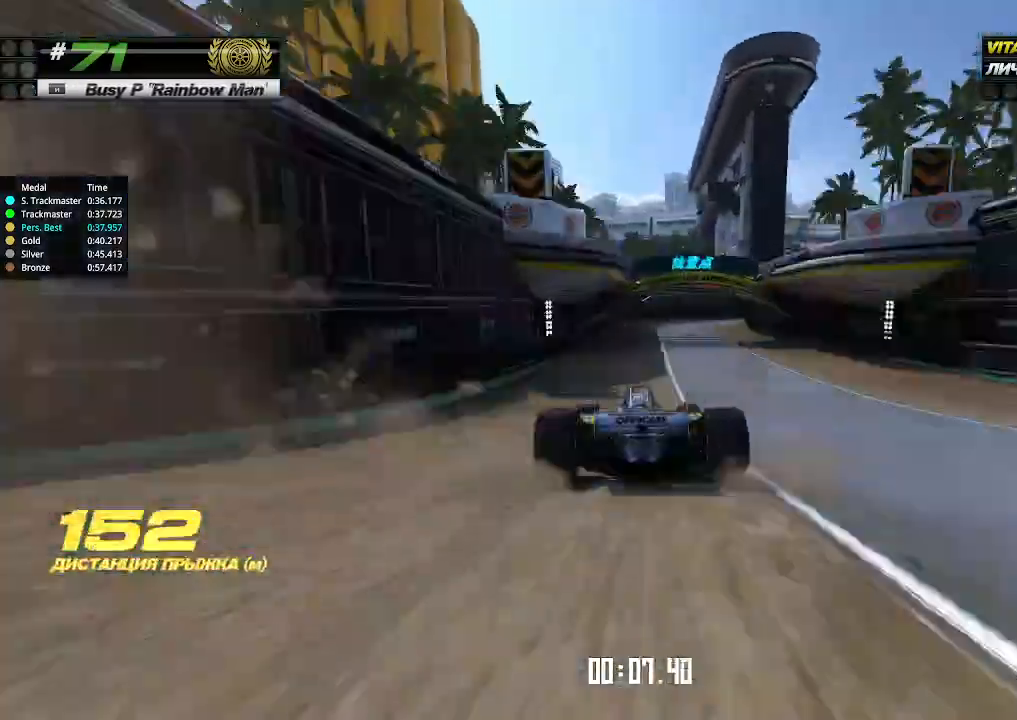
{"keys": ["right", "up"], "events": [[300, "right", "down"]]}
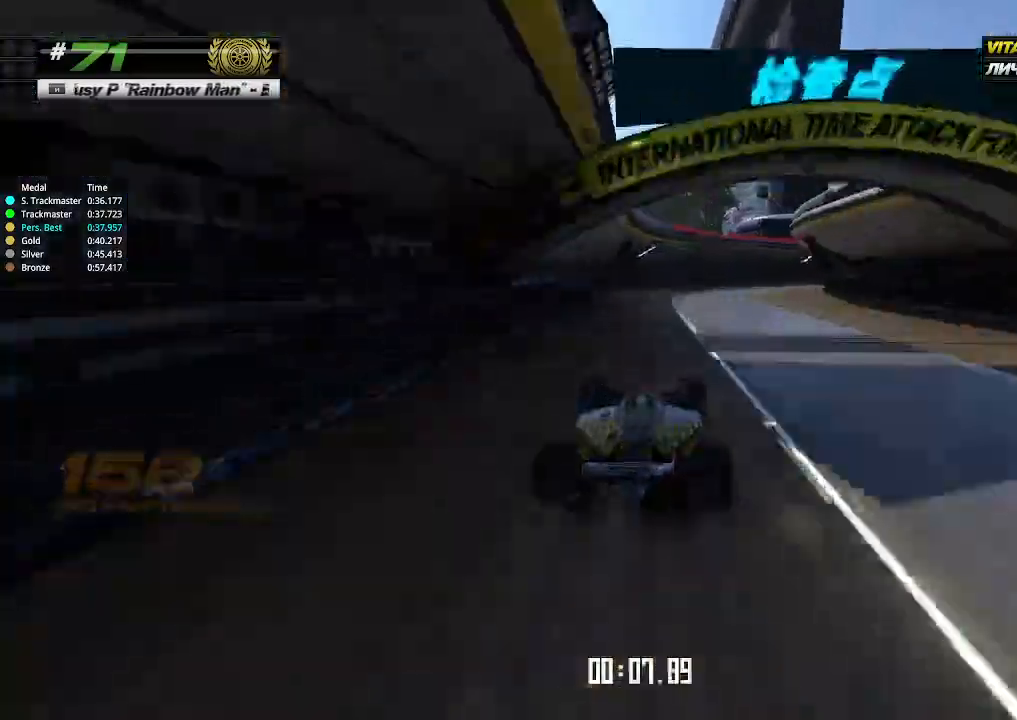
{"keys": ["right", "up"], "events": []}
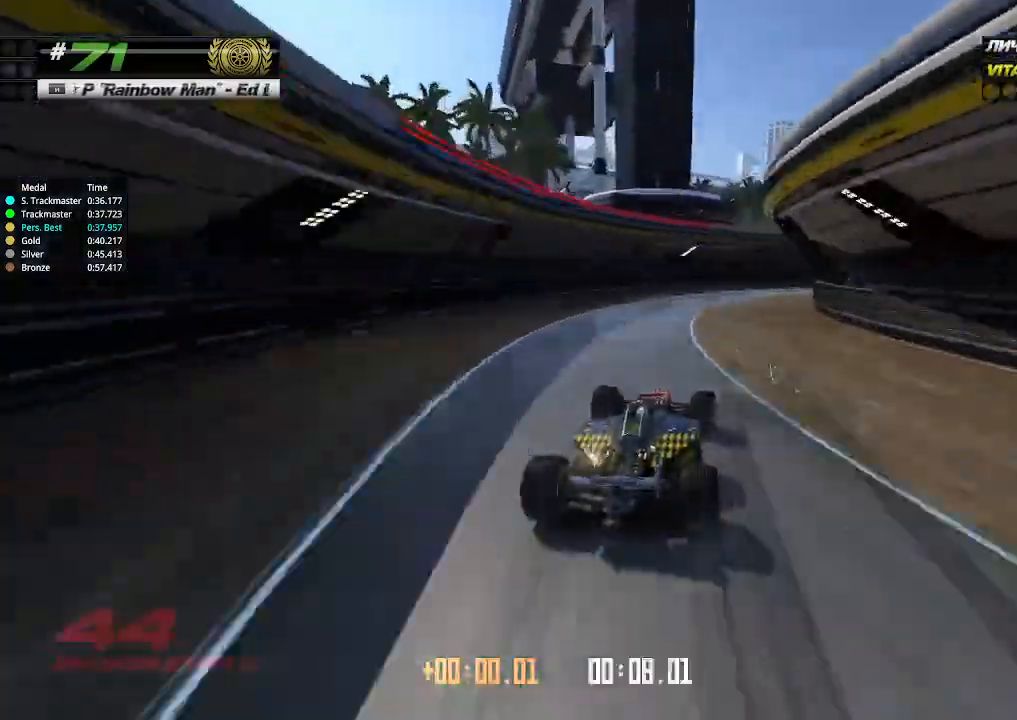
{"keys": ["right", "up"], "events": []}
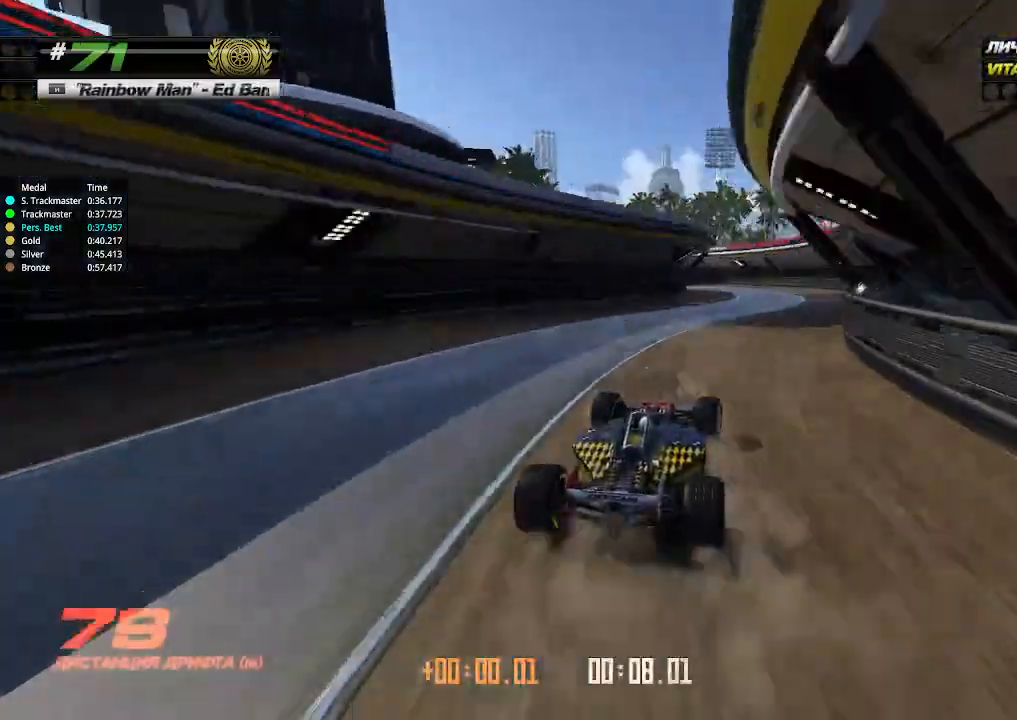
{"keys": ["left"], "events": [[166, "left", "down"], [166, "right", "up"], [466, "up", "up"]]}
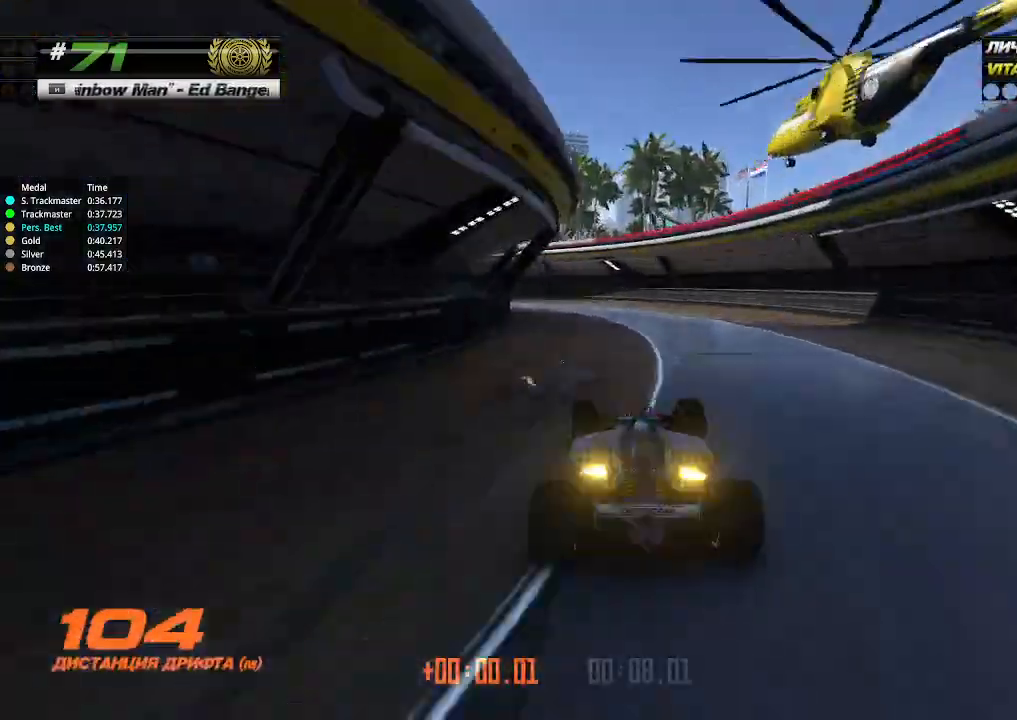
{"keys": ["left"], "events": []}